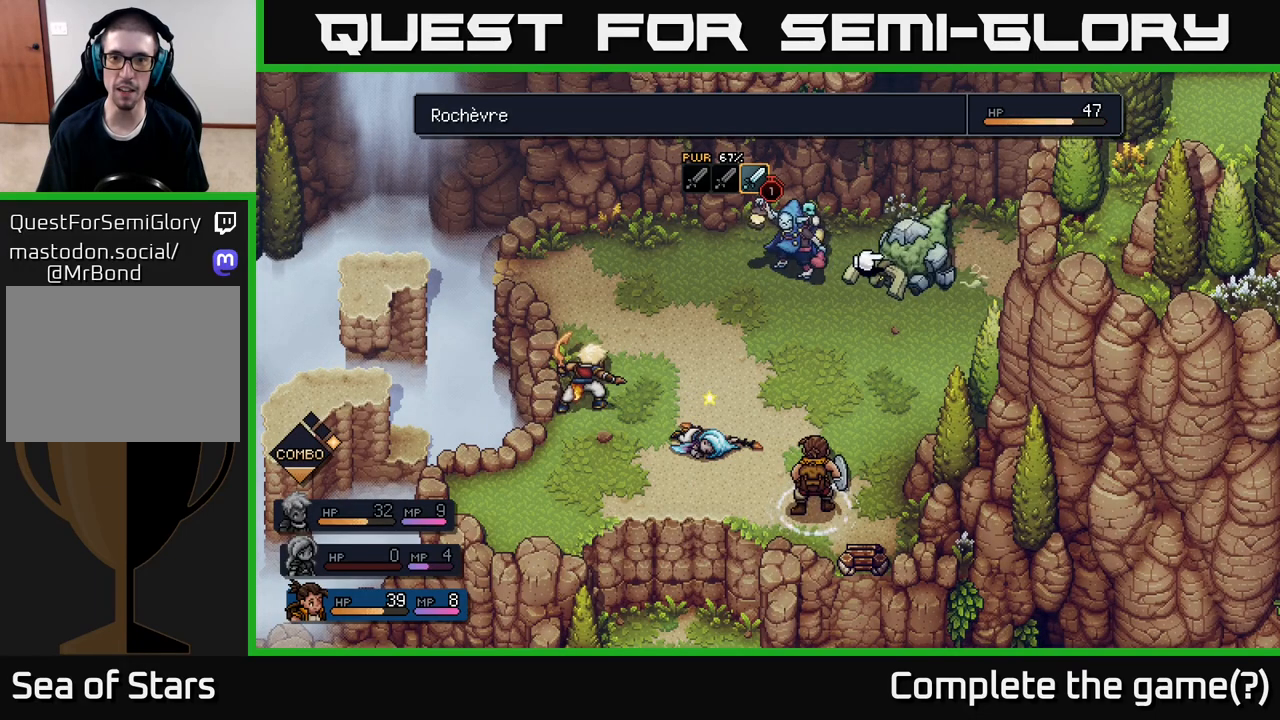
Gameplay with a controller (Xbox layout); each line is a JSON object with the inputs held at the frame after it. "events" lists button and stick changes between this image and that frame as [ms after this image, input, new state], when the widget could be followed in between.
{"buttons": [], "left_stick": "right", "right_stick": "center", "events": [[50, "left_stick", "left"], [200, "left_stick", "center"], [367, "left_stick", "right"]]}
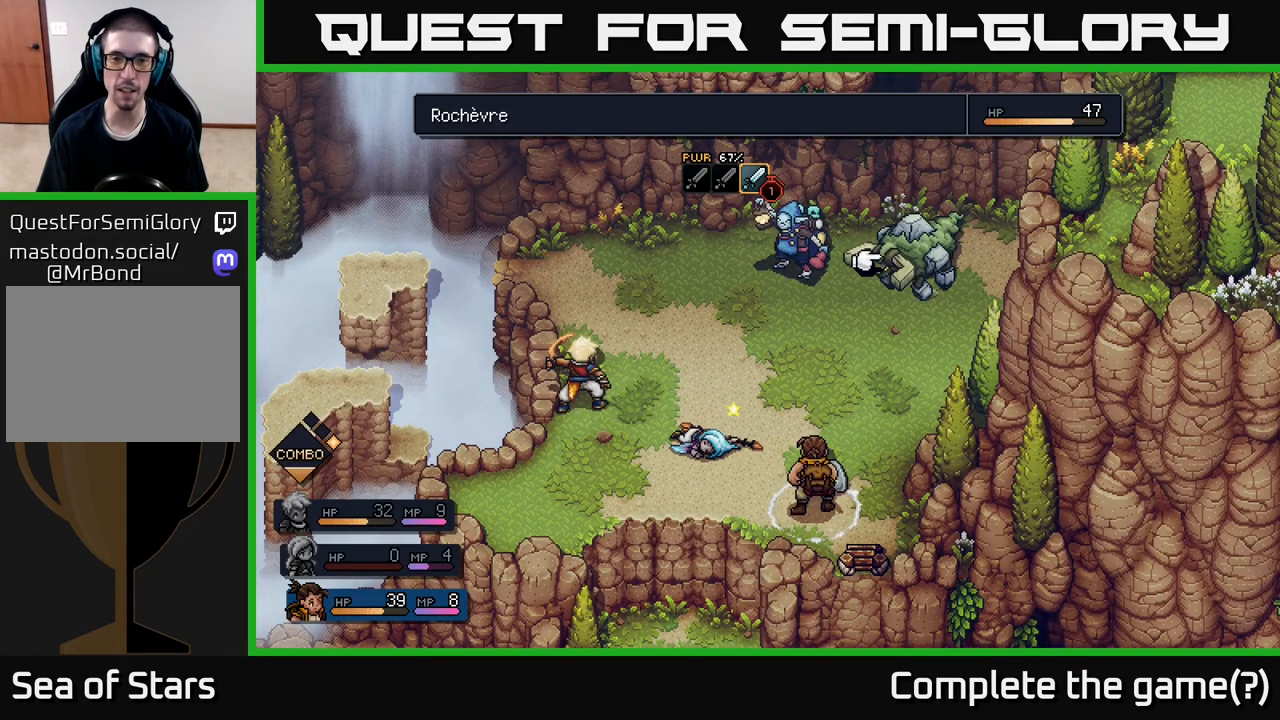
{"buttons": [], "left_stick": "center", "right_stick": "center", "events": [[50, "left_stick", "center"], [283, "left_stick", "left"], [450, "left_stick", "center"]]}
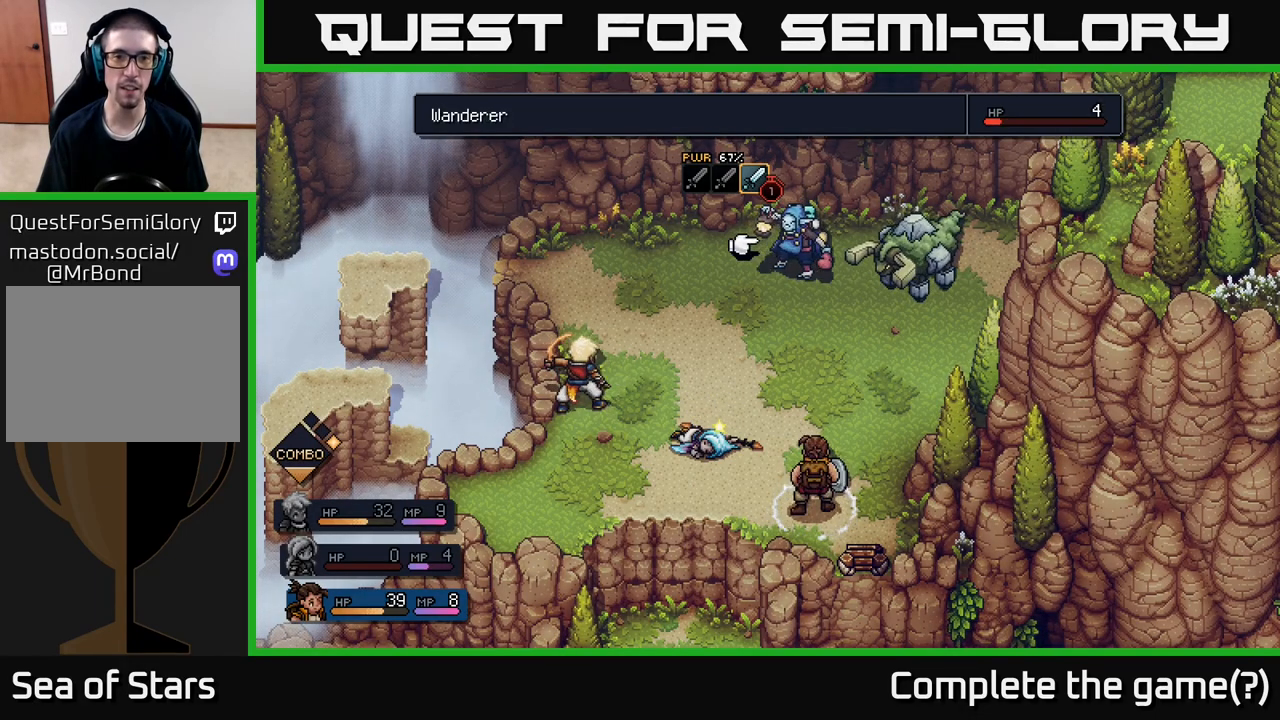
{"buttons": [], "left_stick": "center", "right_stick": "center", "events": [[167, "A", "down"], [217, "A", "up"]]}
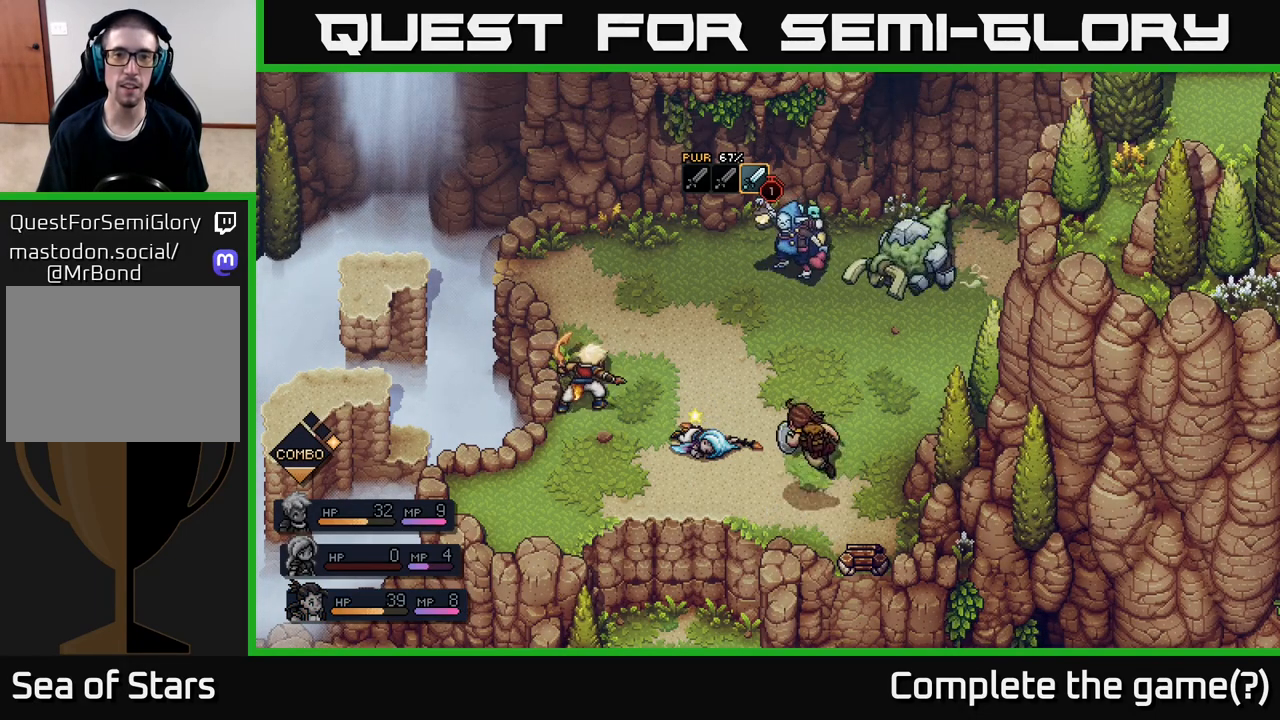
{"buttons": [], "left_stick": "center", "right_stick": "center", "events": []}
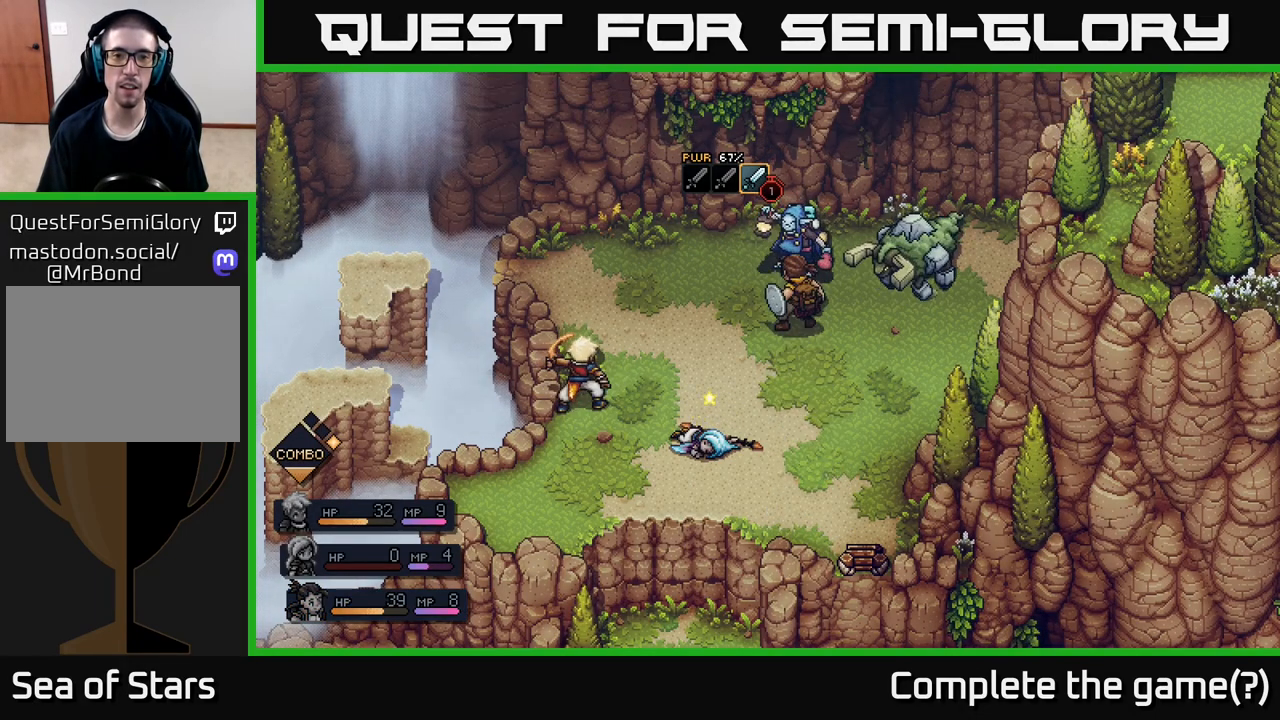
{"buttons": [], "left_stick": "center", "right_stick": "center", "events": [[283, "A", "down"], [500, "A", "up"]]}
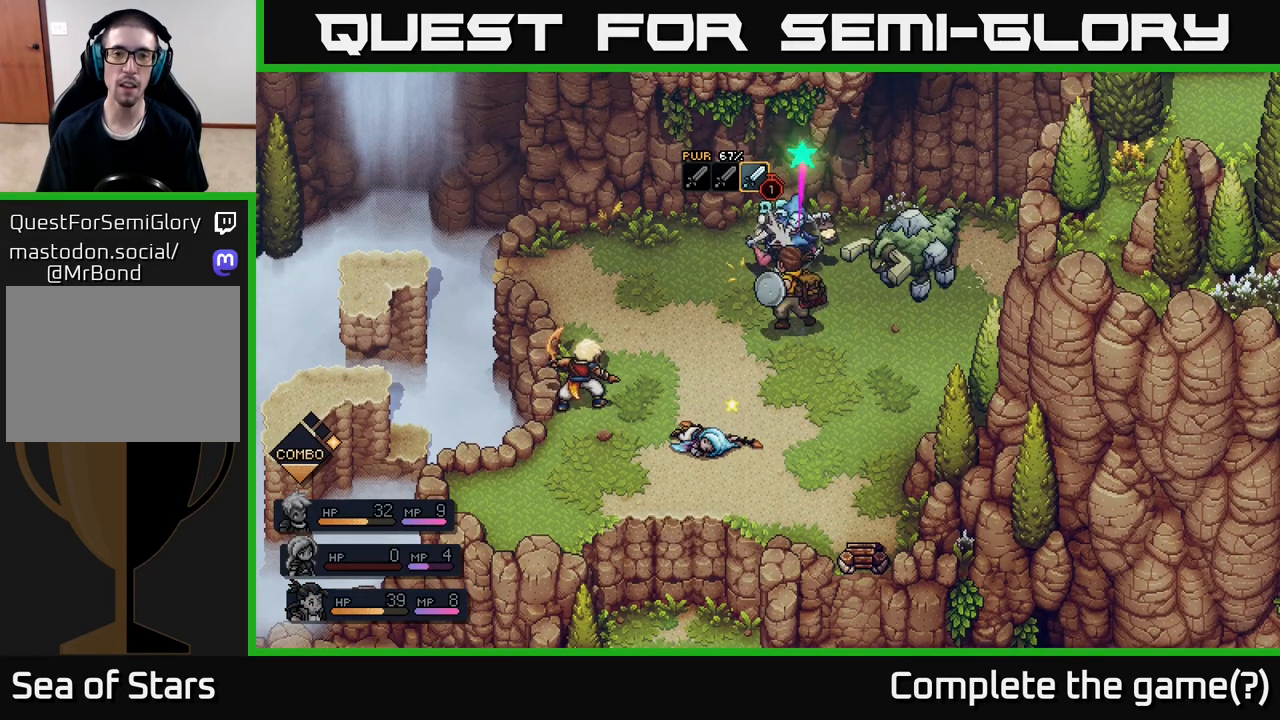
{"buttons": [], "left_stick": "center", "right_stick": "center", "events": [[200, "A", "down"], [333, "A", "up"]]}
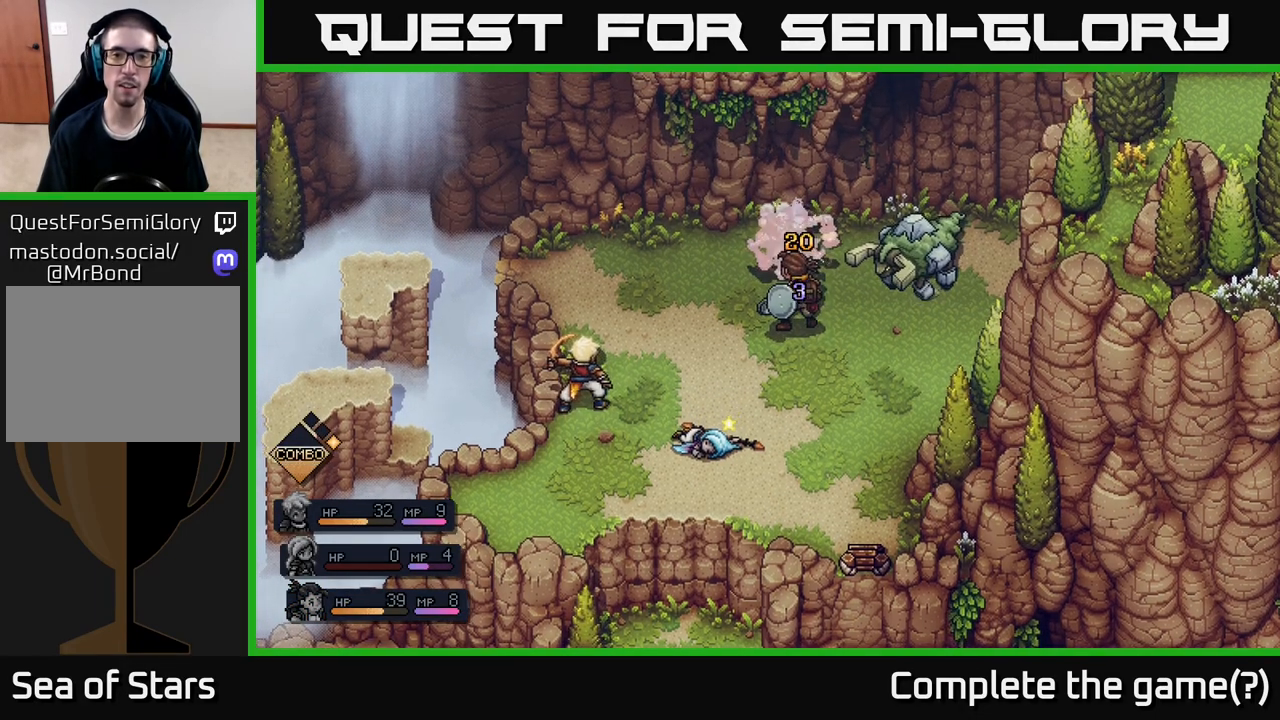
{"buttons": [], "left_stick": "center", "right_stick": "center", "events": []}
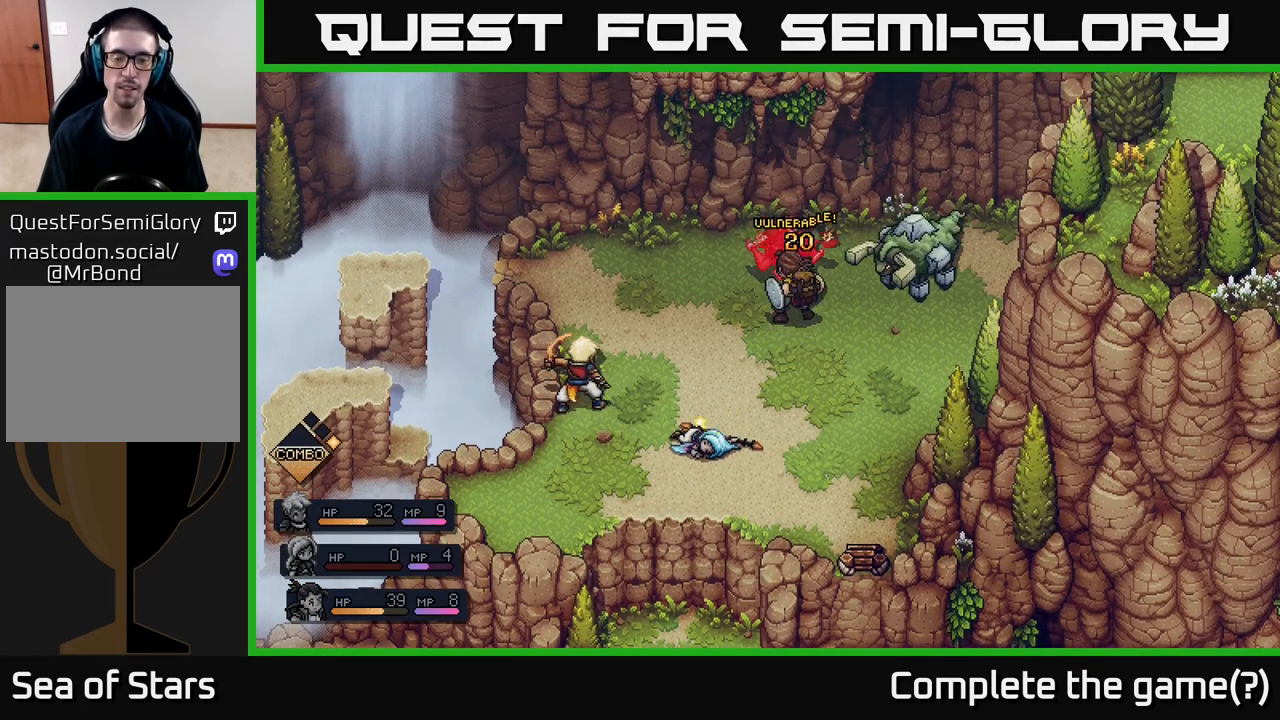
{"buttons": [], "left_stick": "center", "right_stick": "center", "events": []}
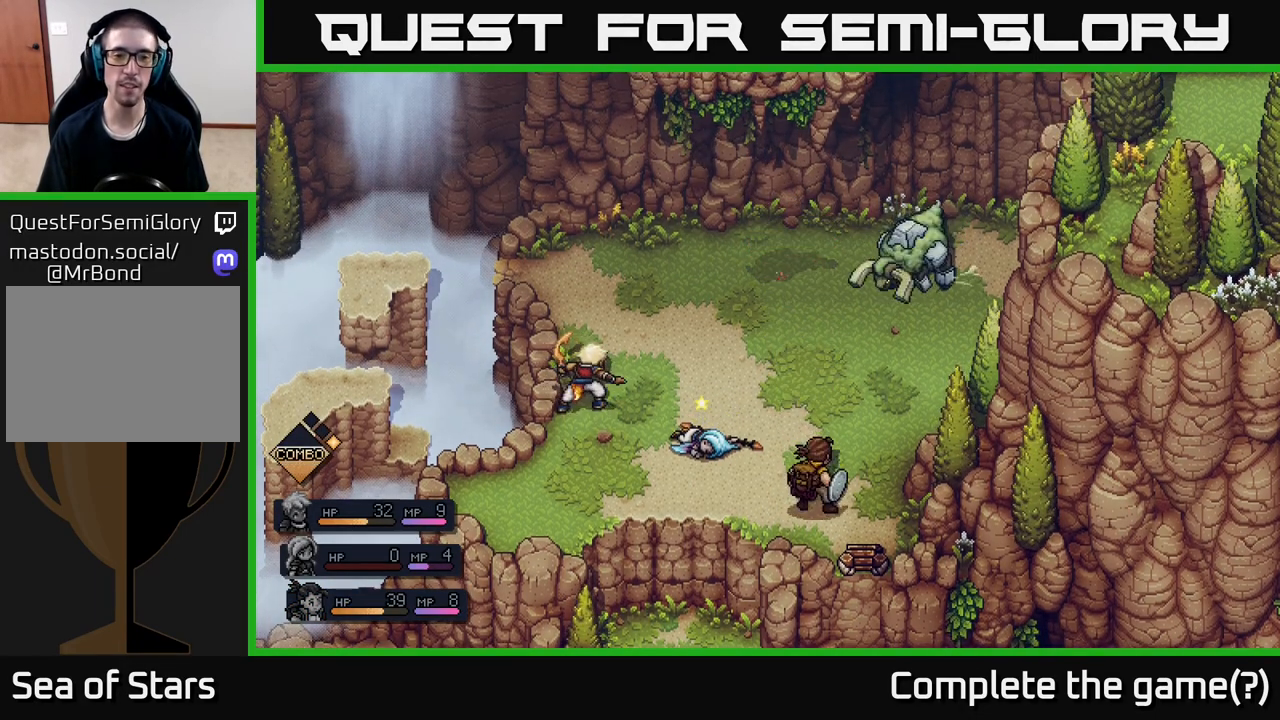
{"buttons": [], "left_stick": "center", "right_stick": "center", "events": []}
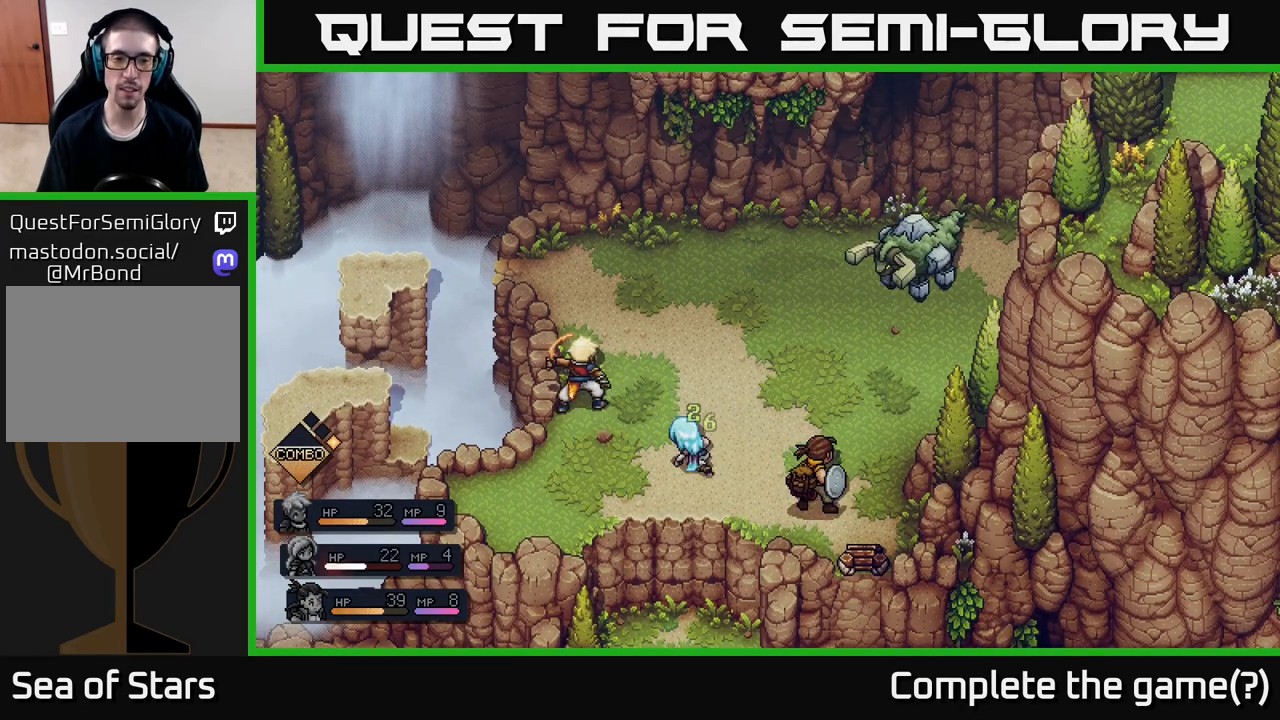
{"buttons": [], "left_stick": "center", "right_stick": "center", "events": []}
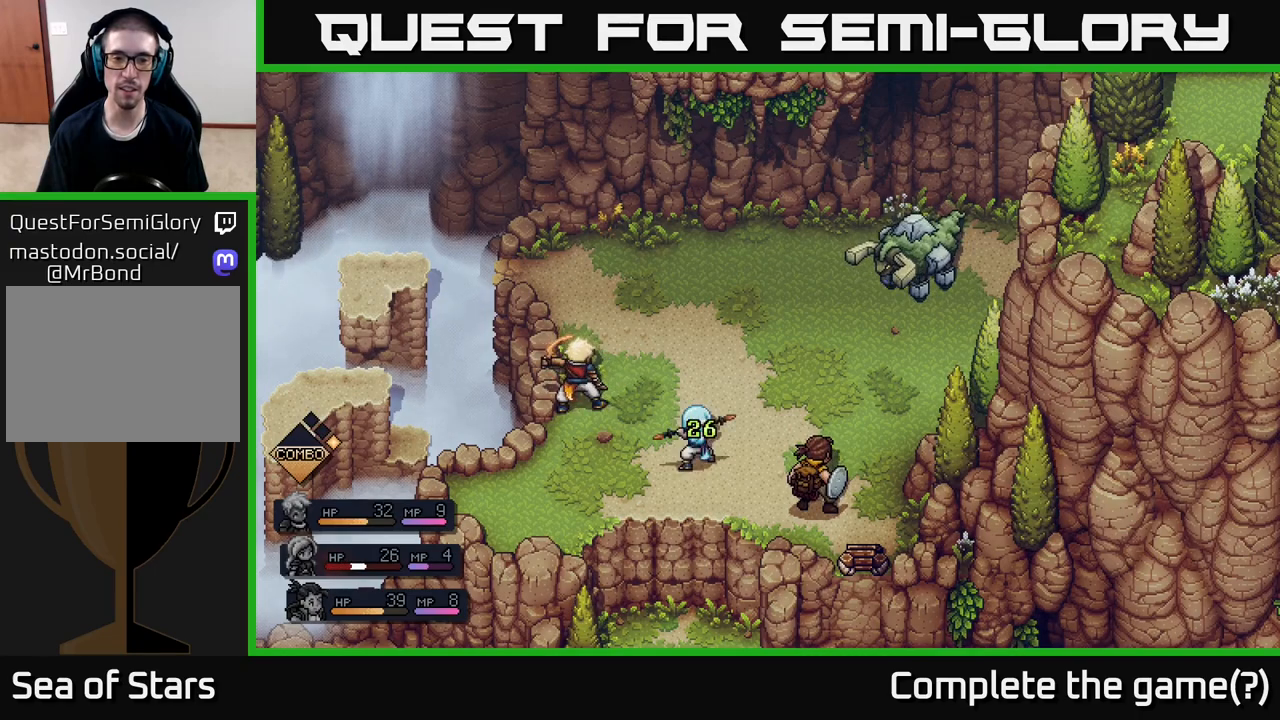
{"buttons": [], "left_stick": "center", "right_stick": "center", "events": []}
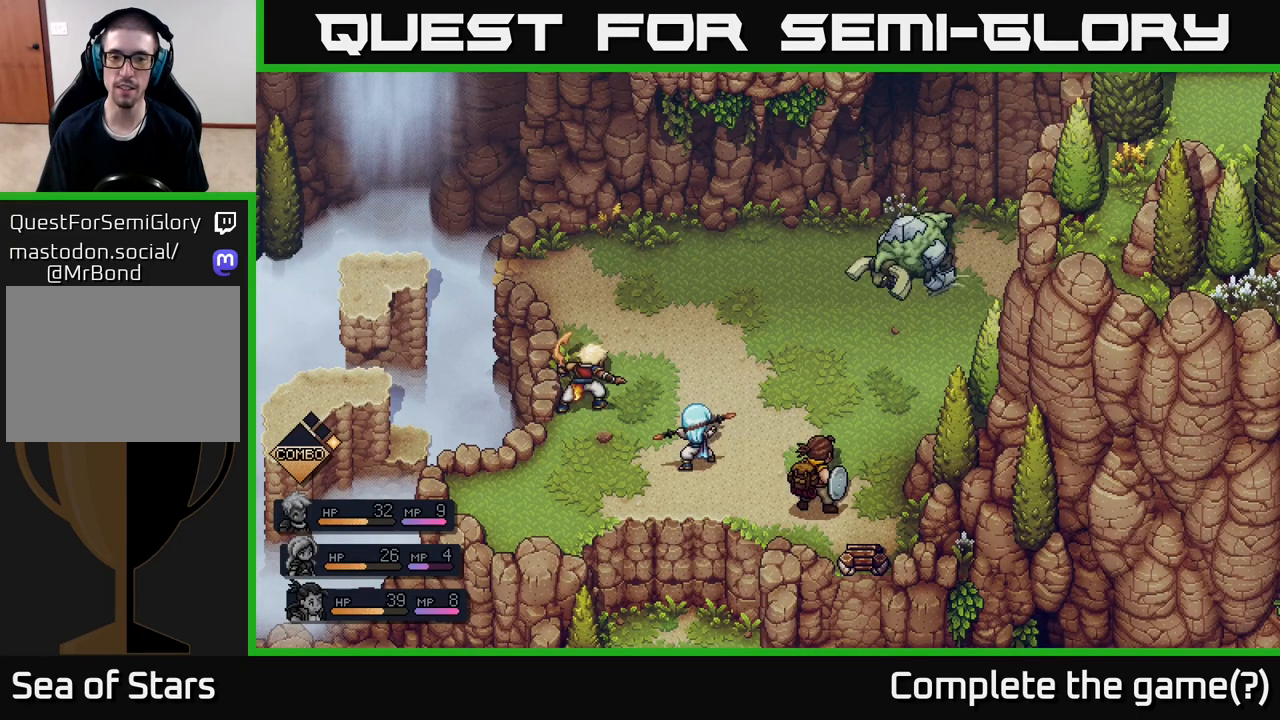
{"buttons": [], "left_stick": "center", "right_stick": "center", "events": []}
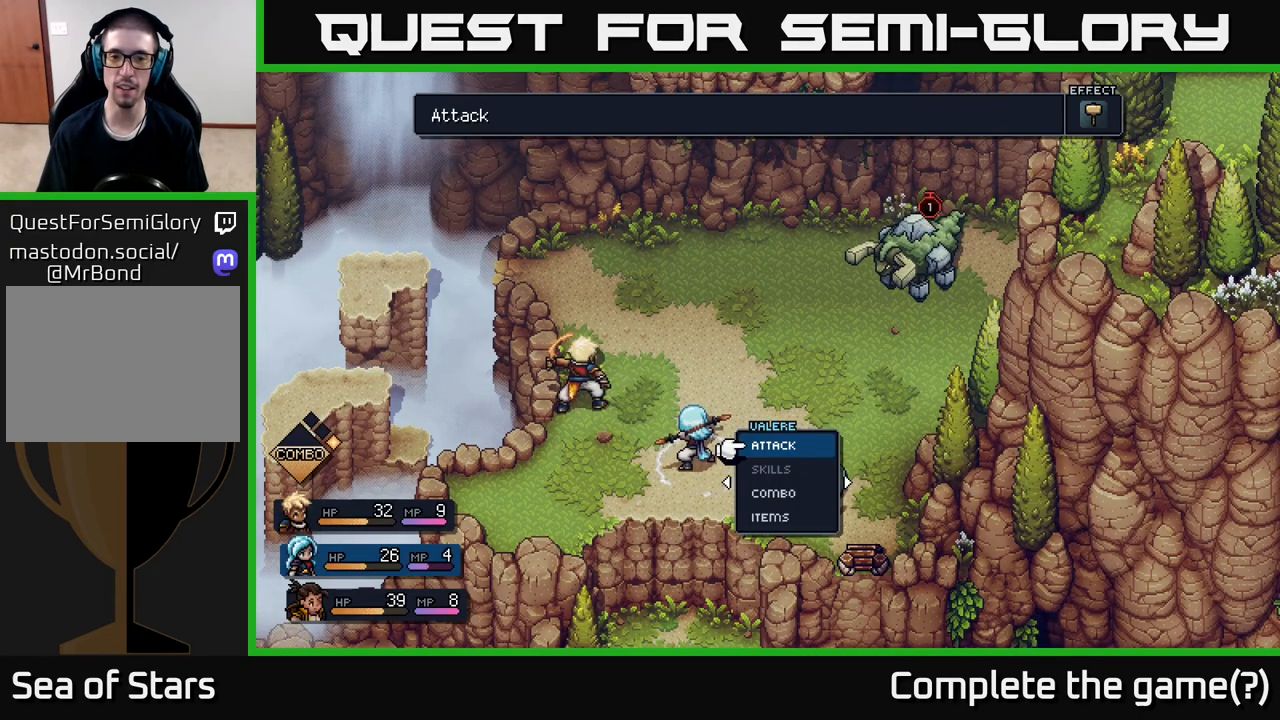
{"buttons": [], "left_stick": "center", "right_stick": "center", "events": []}
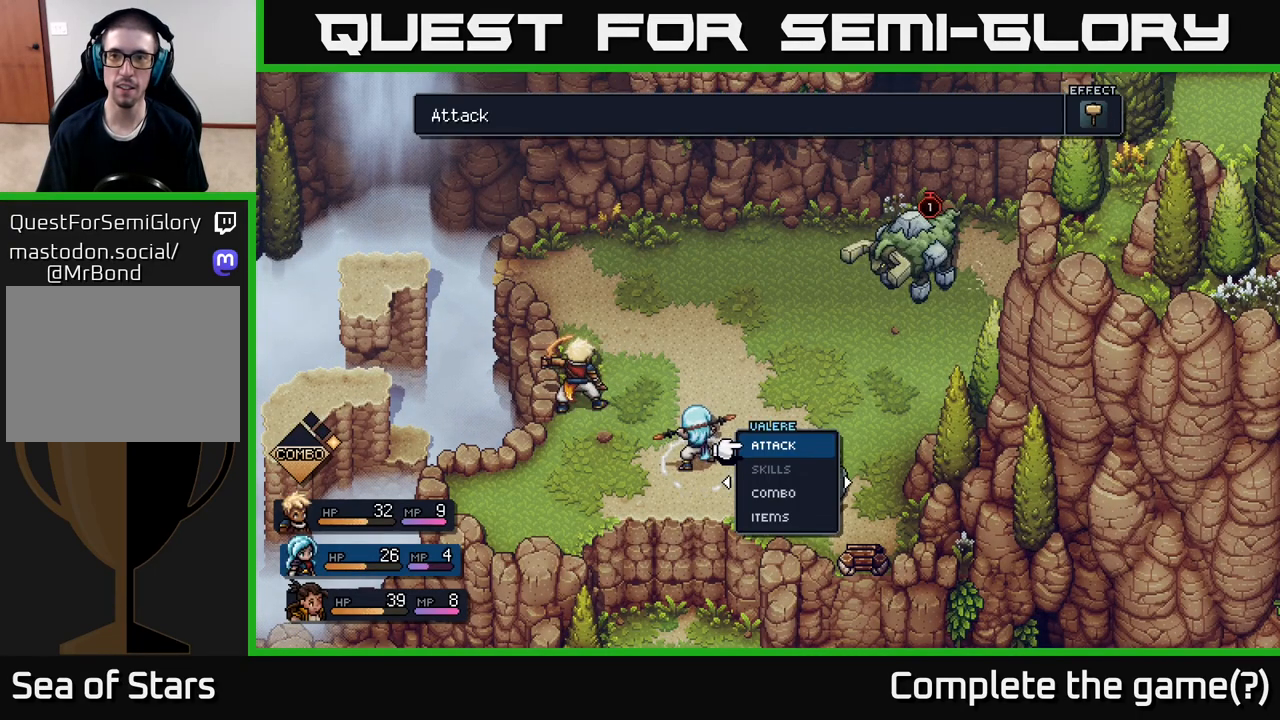
{"buttons": [], "left_stick": "center", "right_stick": "center", "events": [[133, "left_stick", "left"], [317, "left_stick", "center"]]}
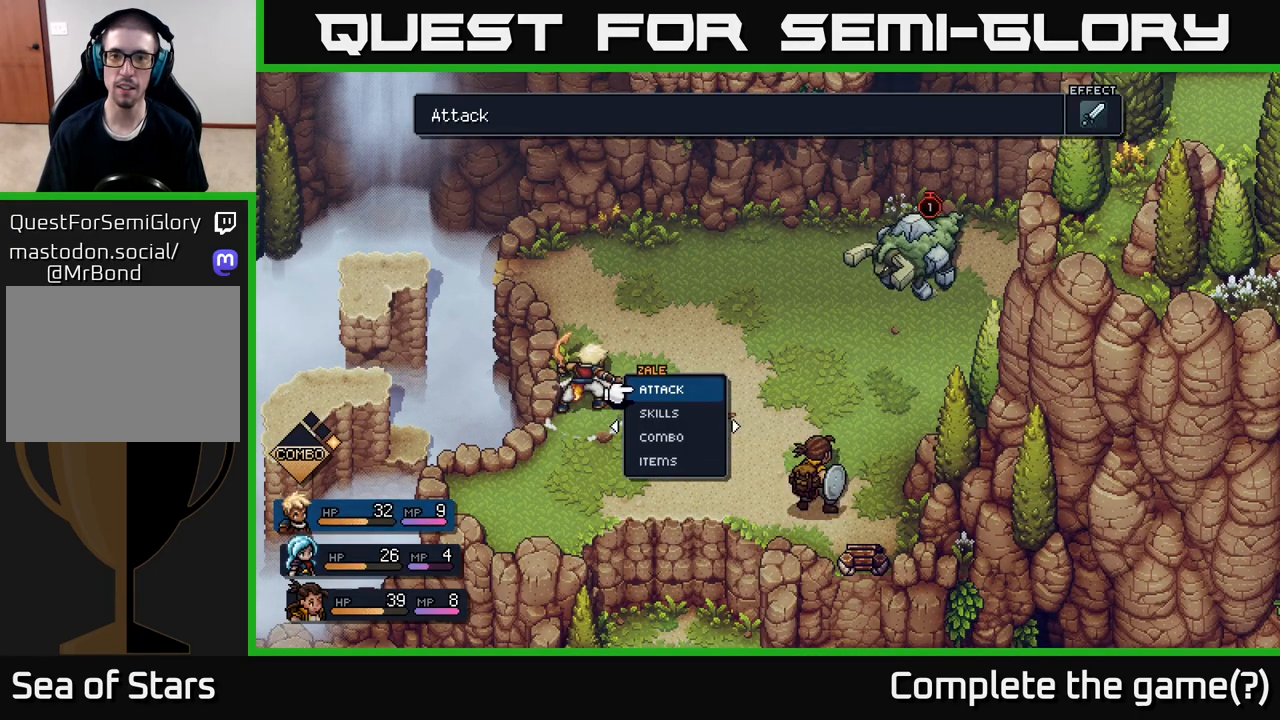
{"buttons": [], "left_stick": "center", "right_stick": "center", "events": []}
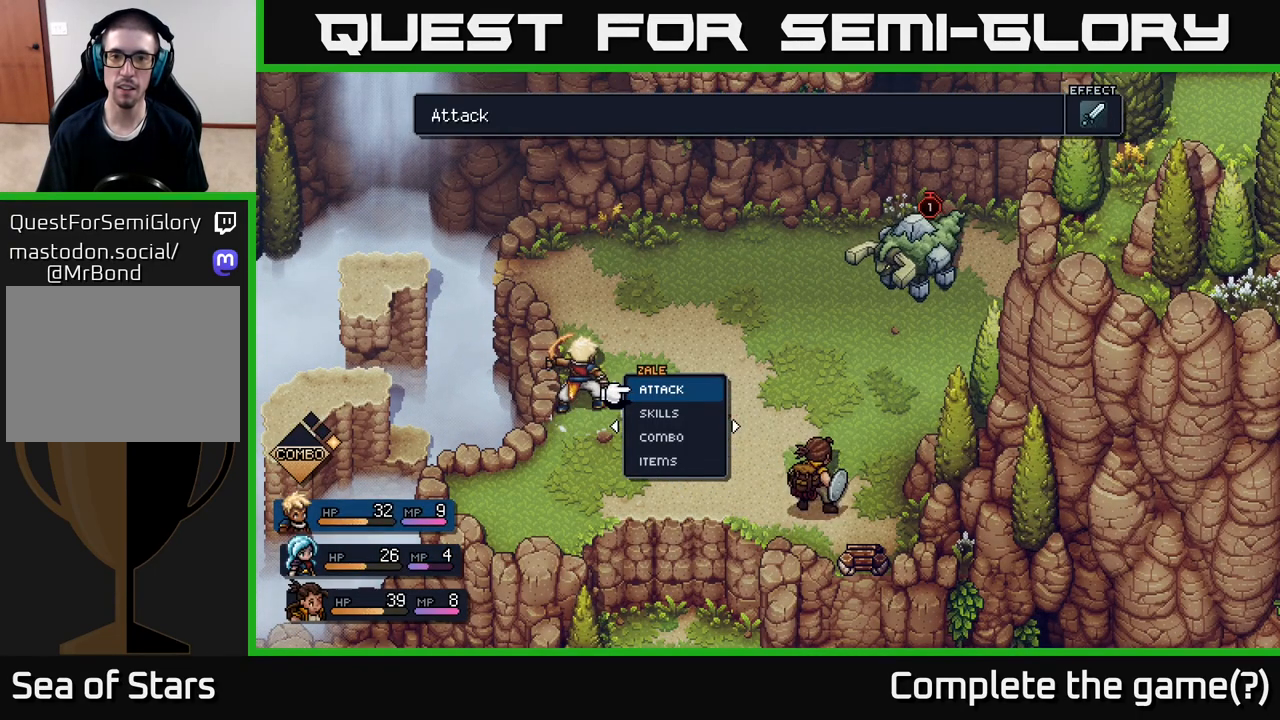
{"buttons": [], "left_stick": "center", "right_stick": "center", "events": [[117, "left_stick", "right"], [333, "left_stick", "center"]]}
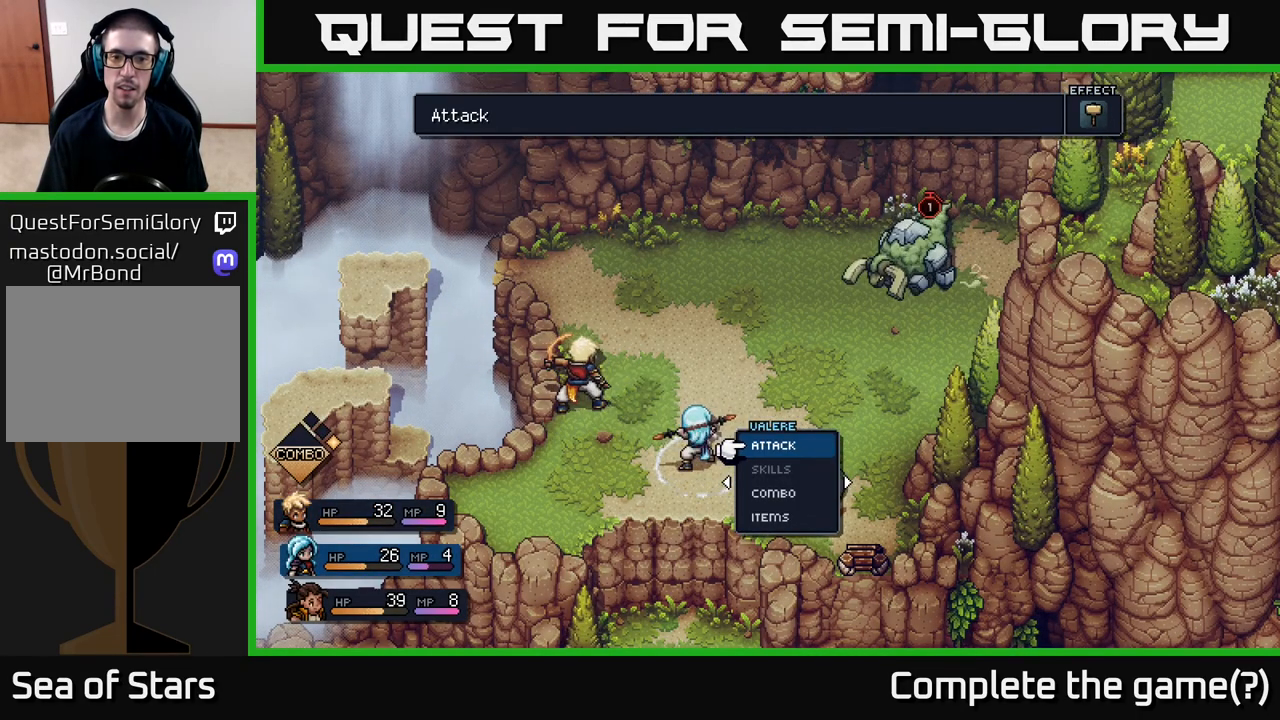
{"buttons": [], "left_stick": "center", "right_stick": "center", "events": []}
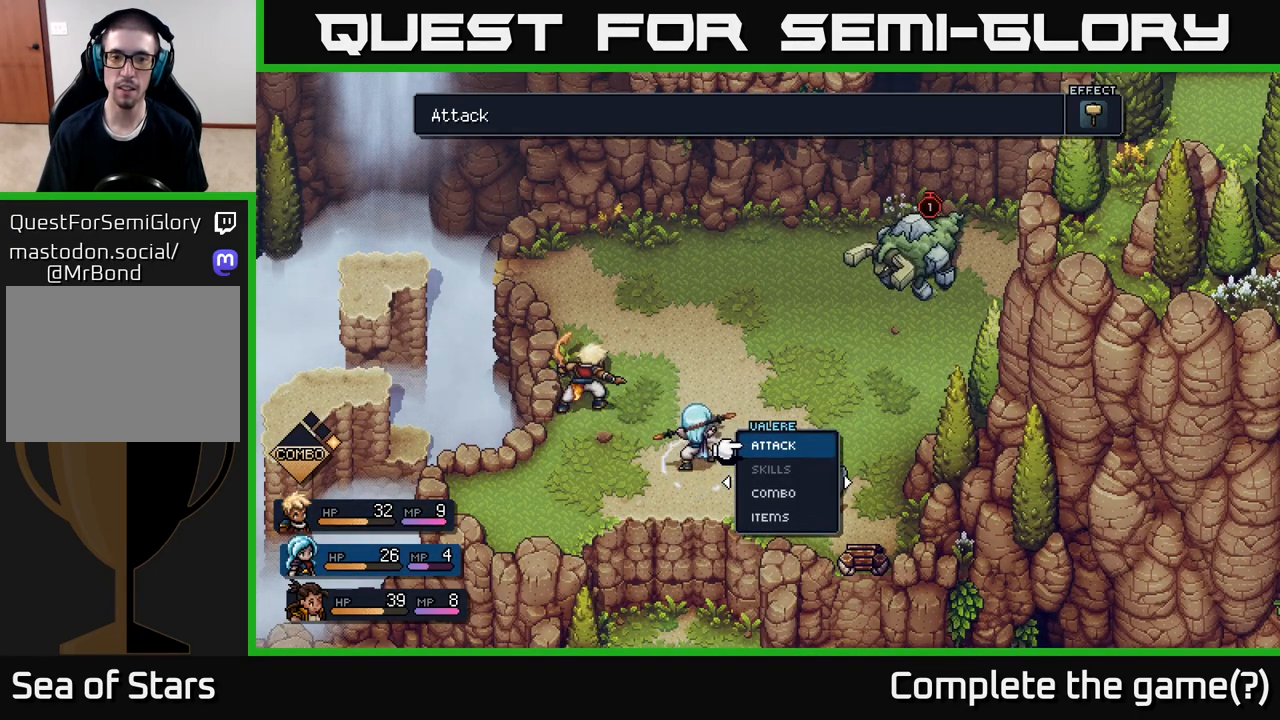
{"buttons": [], "left_stick": "center", "right_stick": "center", "events": [[50, "A", "down"], [133, "A", "up"], [333, "A", "down"], [433, "A", "up"]]}
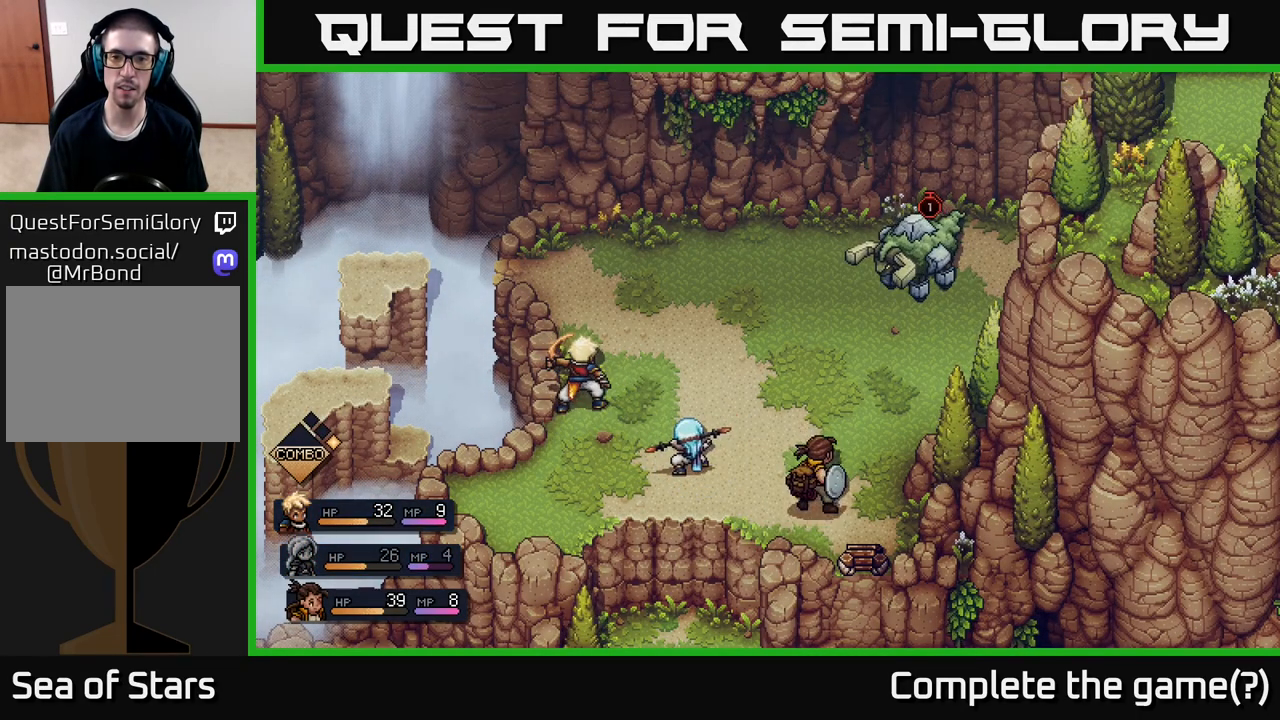
{"buttons": [], "left_stick": "center", "right_stick": "center", "events": []}
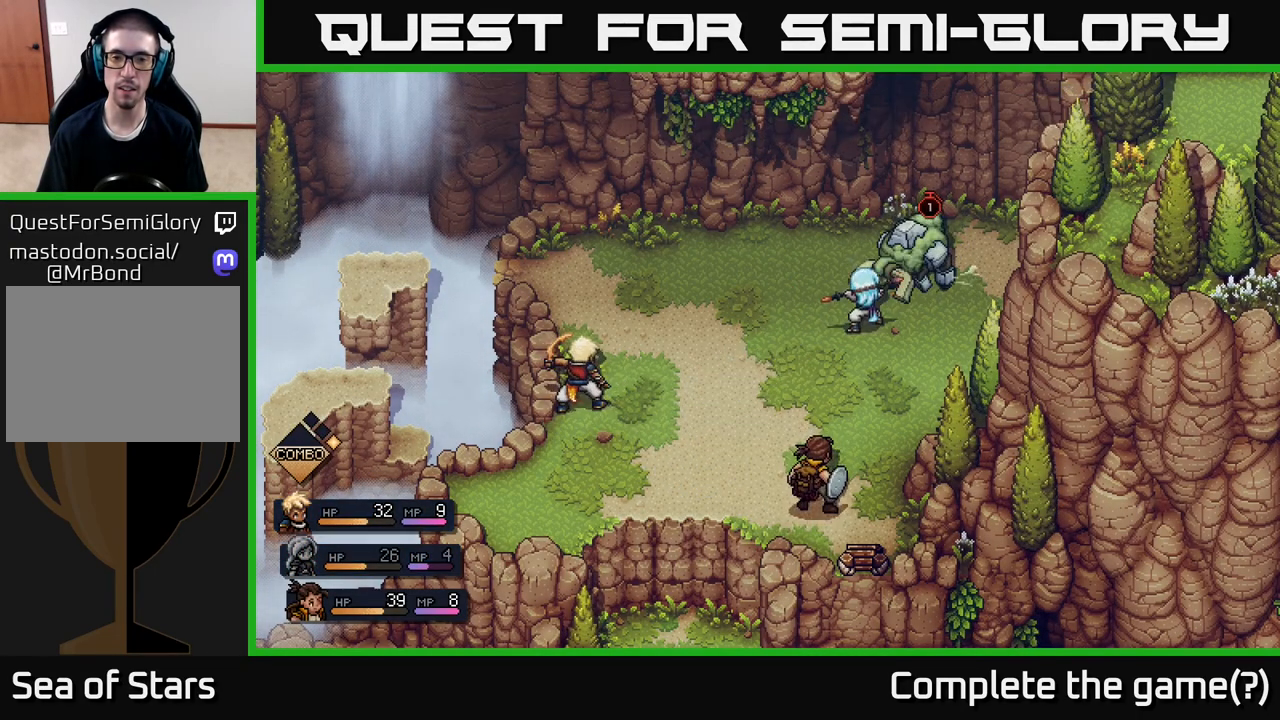
{"buttons": [], "left_stick": "center", "right_stick": "center", "events": [[383, "A", "down"], [500, "A", "up"]]}
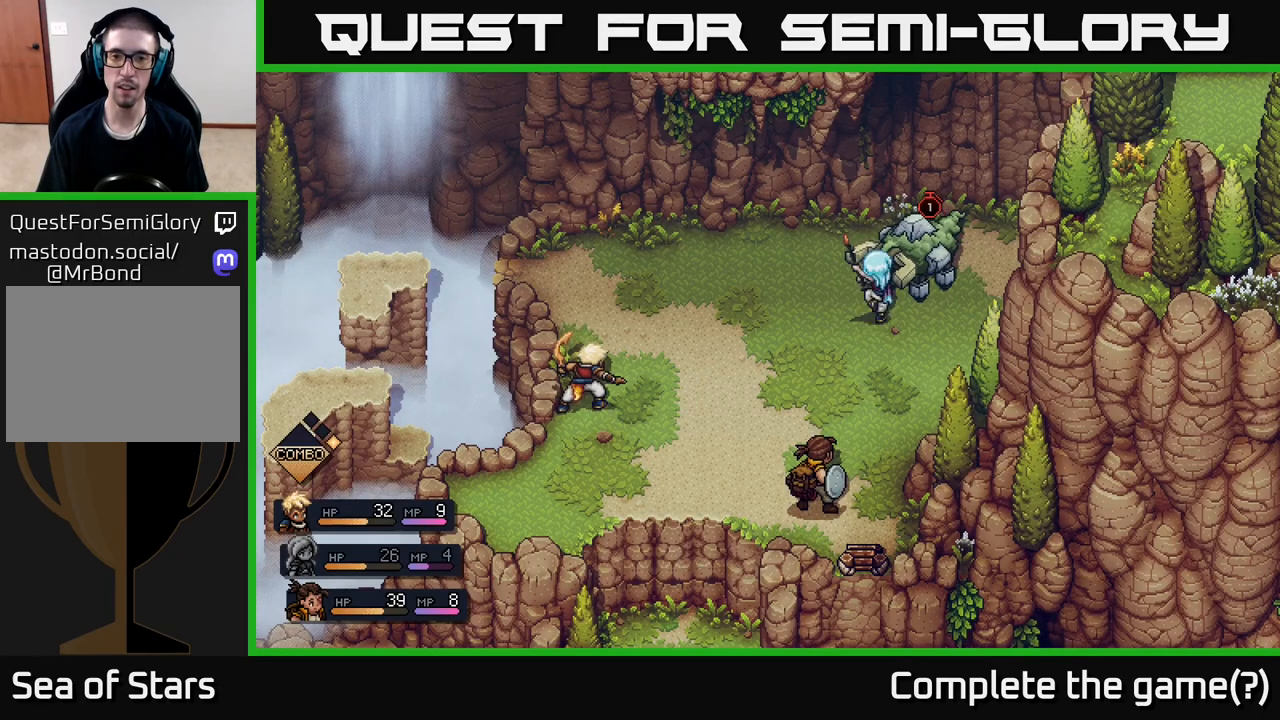
{"buttons": [], "left_stick": "center", "right_stick": "center", "events": [[333, "A", "down"], [483, "A", "up"]]}
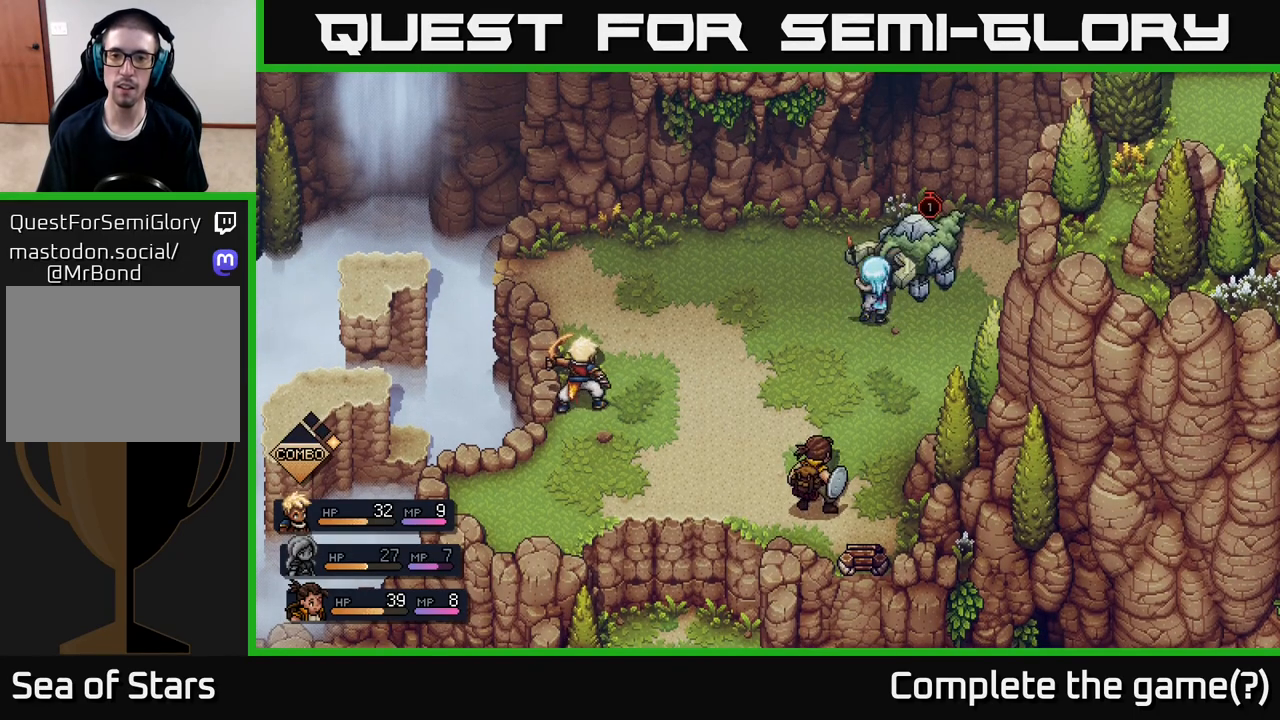
{"buttons": [], "left_stick": "center", "right_stick": "center", "events": []}
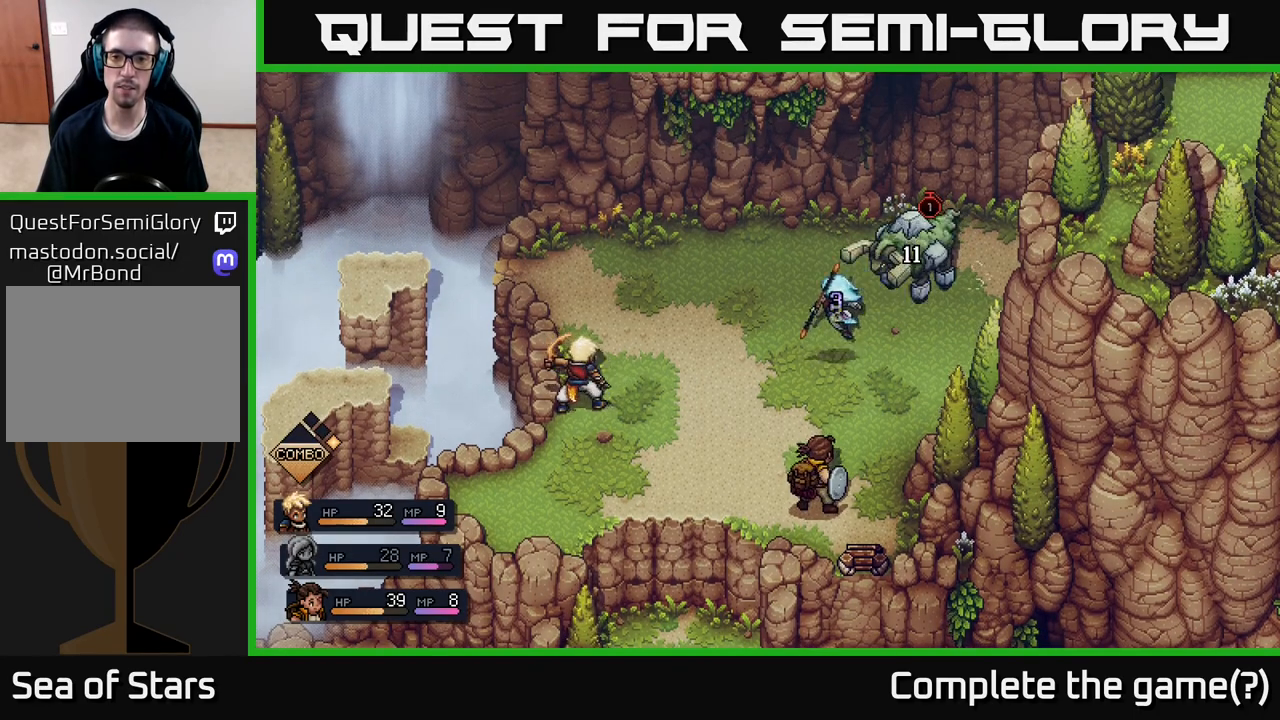
{"buttons": [], "left_stick": "center", "right_stick": "center", "events": []}
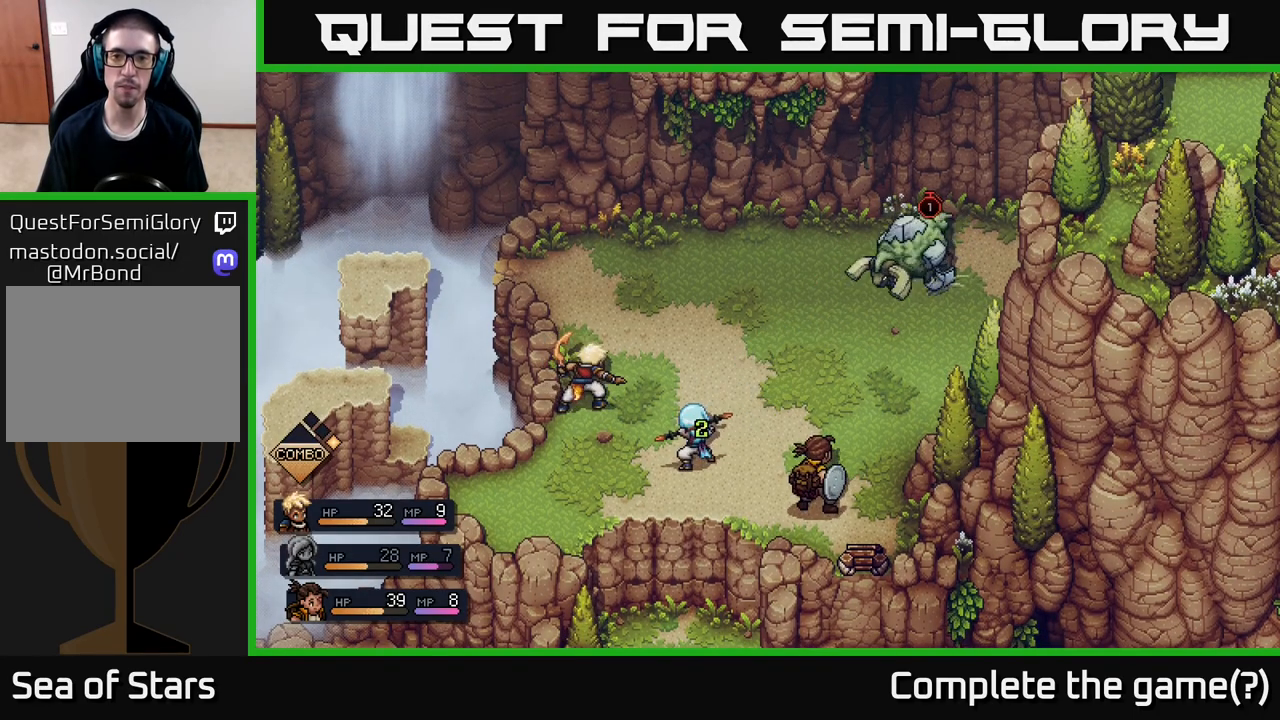
{"buttons": [], "left_stick": "center", "right_stick": "center", "events": []}
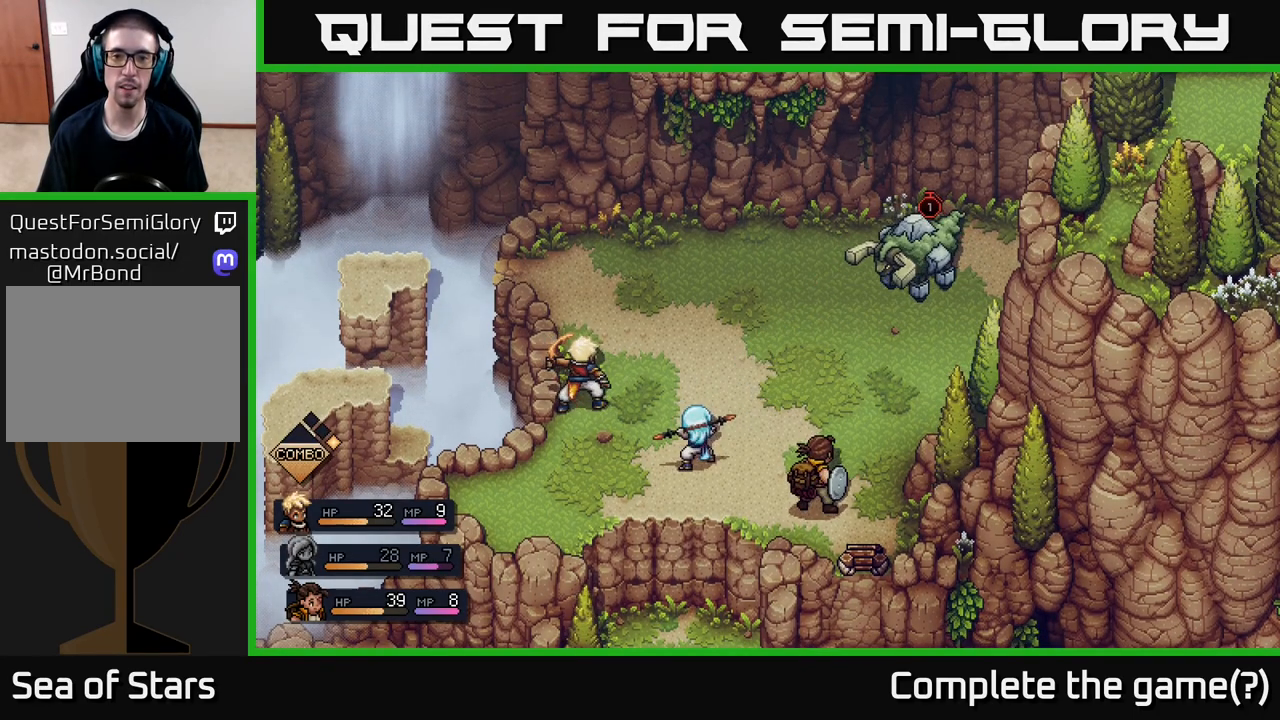
{"buttons": [], "left_stick": "center", "right_stick": "center", "events": []}
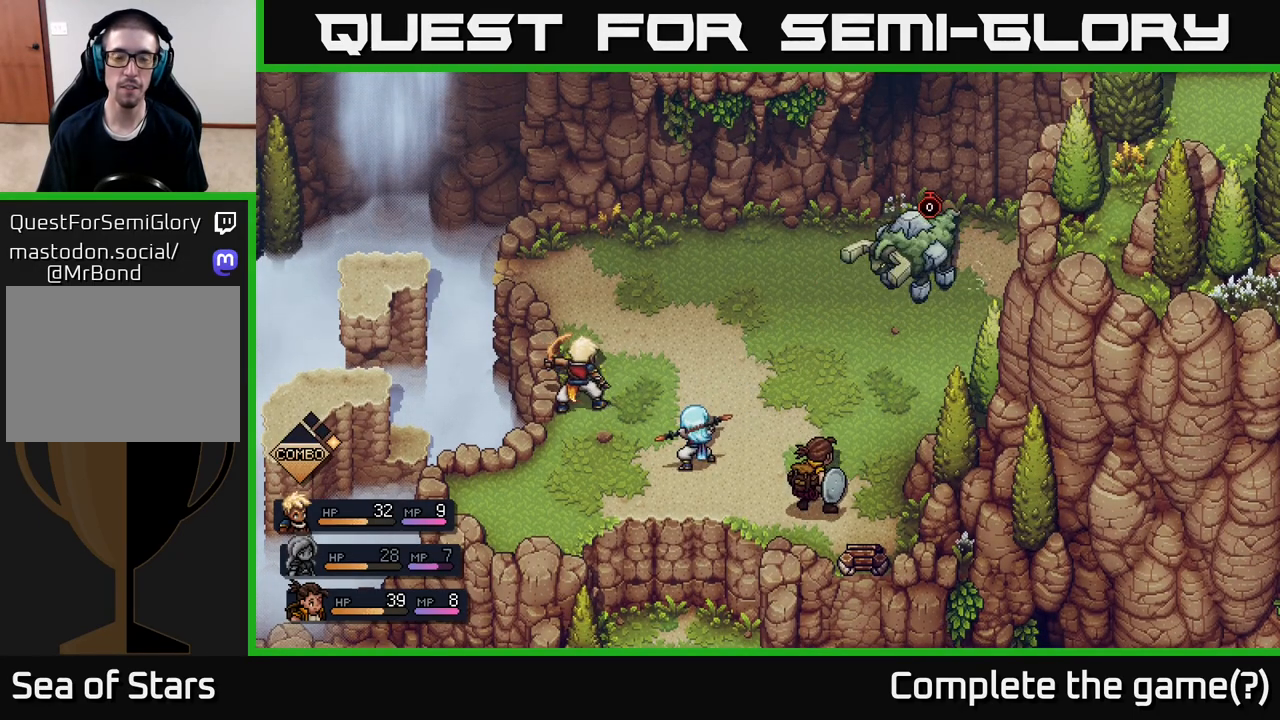
{"buttons": [], "left_stick": "center", "right_stick": "center", "events": []}
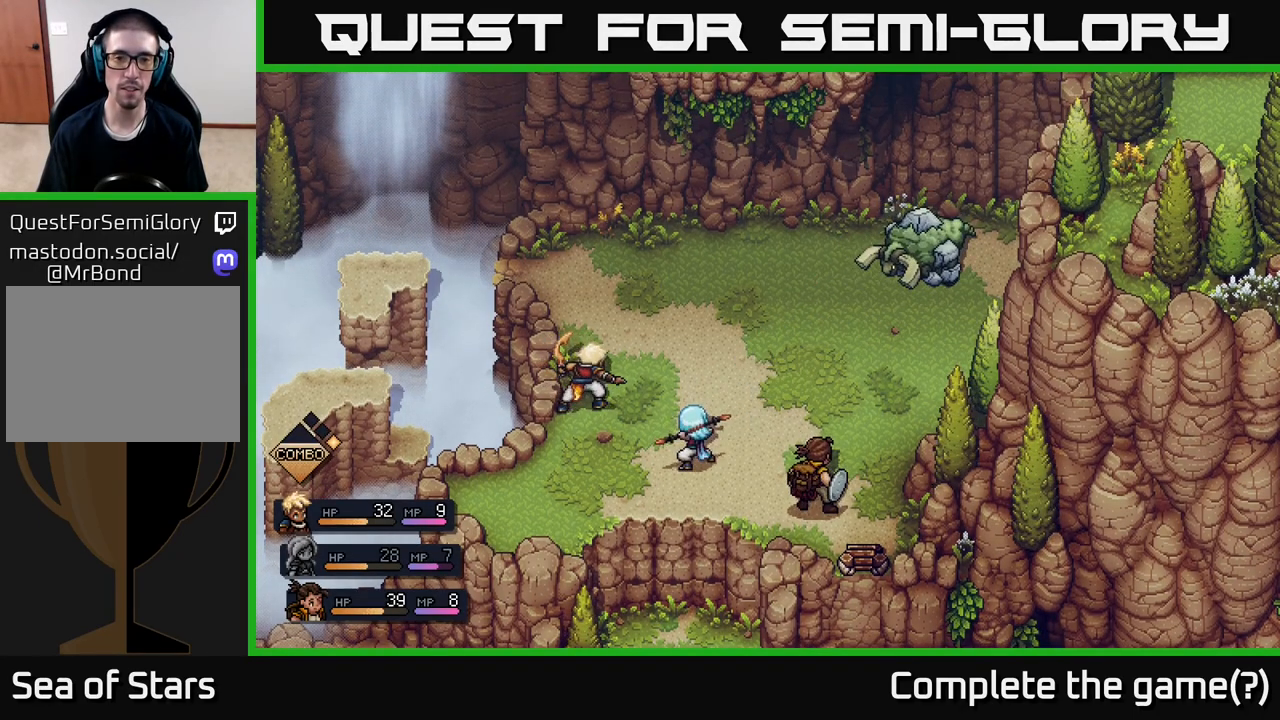
{"buttons": [], "left_stick": "center", "right_stick": "center", "events": []}
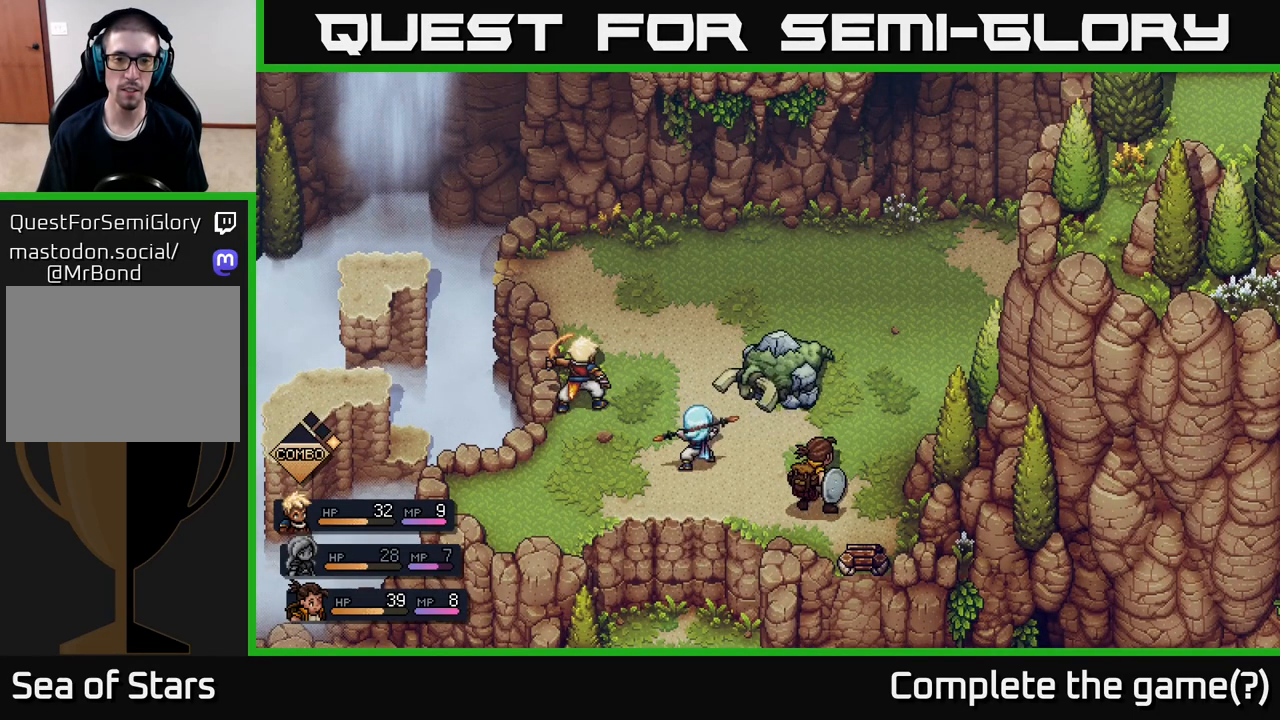
{"buttons": ["A"], "left_stick": "center", "right_stick": "center", "events": [[367, "A", "down"]]}
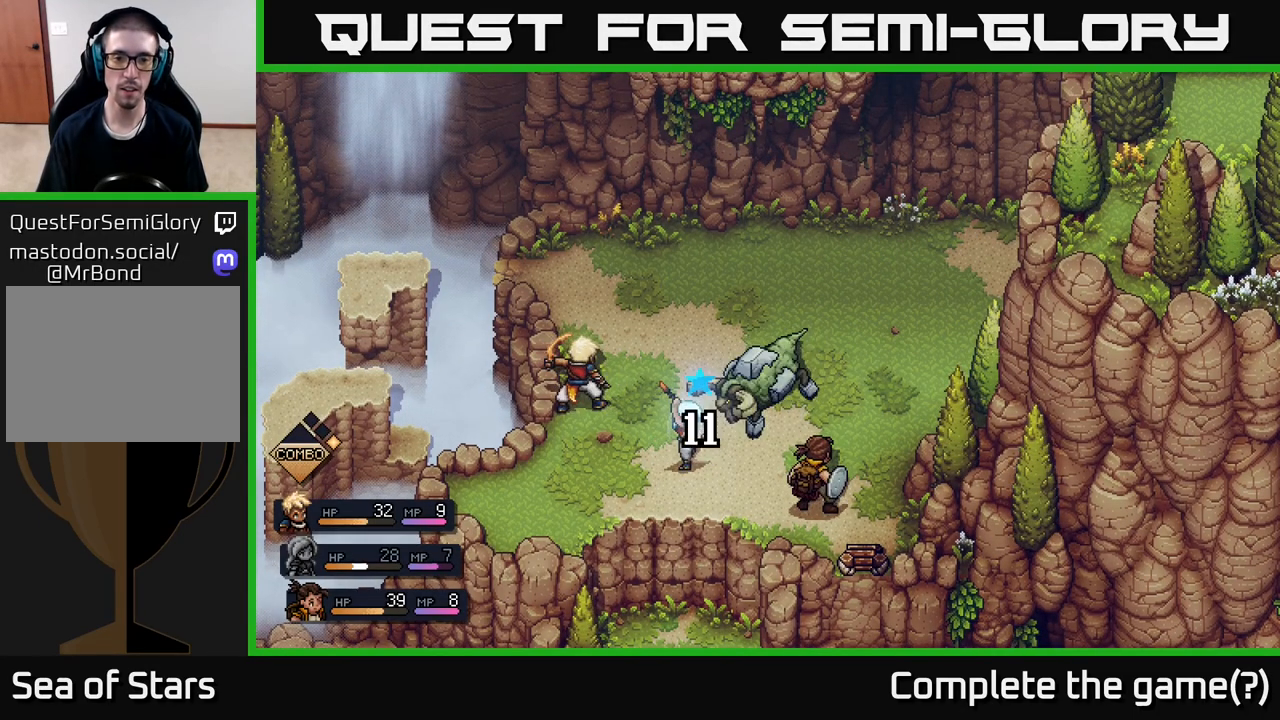
{"buttons": [], "left_stick": "center", "right_stick": "center", "events": [[17, "A", "up"]]}
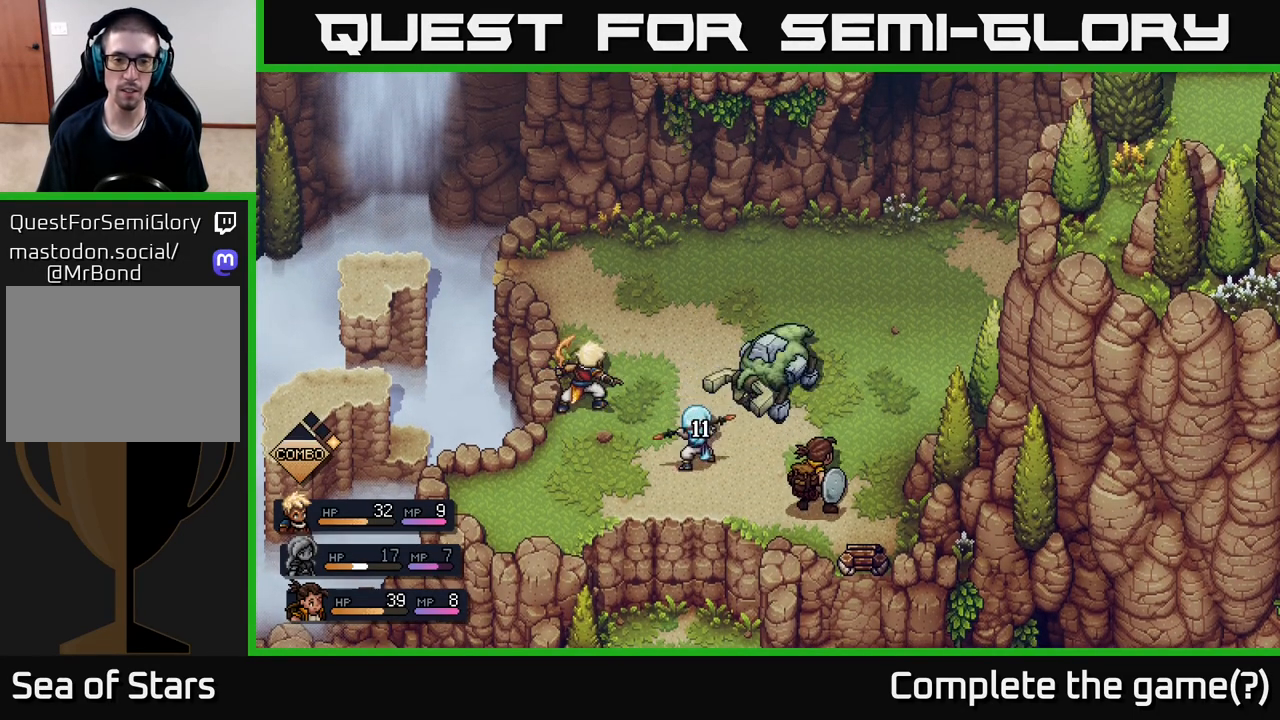
{"buttons": [], "left_stick": "center", "right_stick": "center", "events": []}